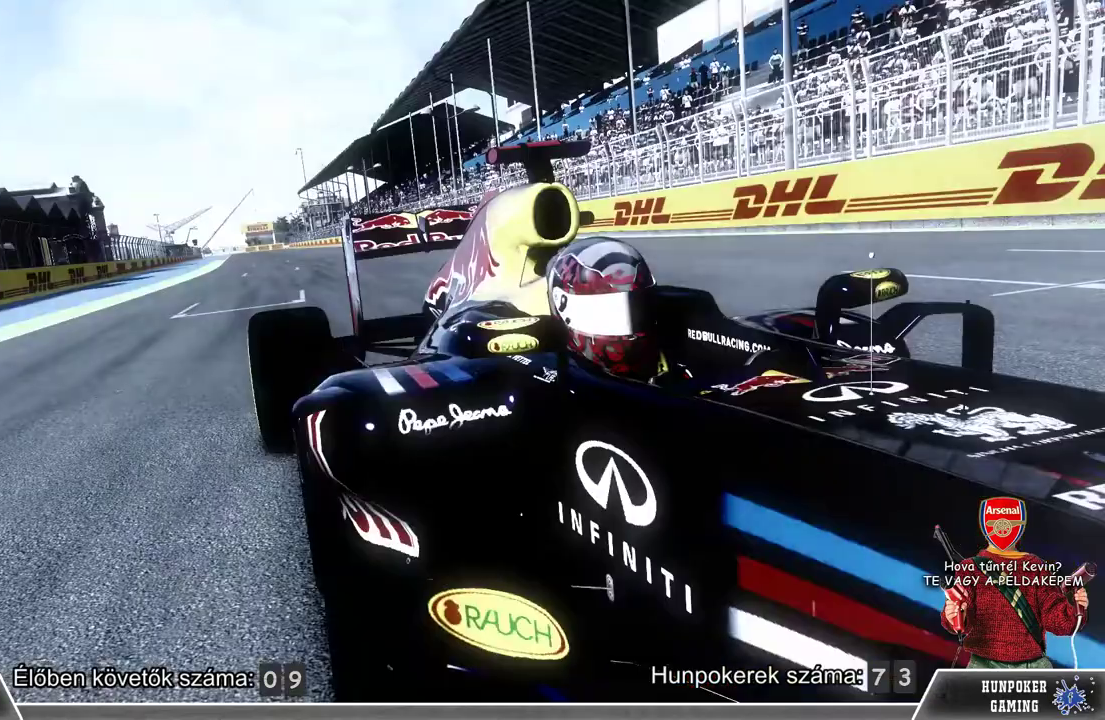
Gameplay with a controller (Xbox layout); each line is a JSON object with the inputs held at the frame after it. "events" lists button and stick changes between this image and that frame as [ms after this image, input, new state], when the widget could be followed in between.
{"buttons": ["R2"], "left_stick": "center", "right_stick": "center", "events": []}
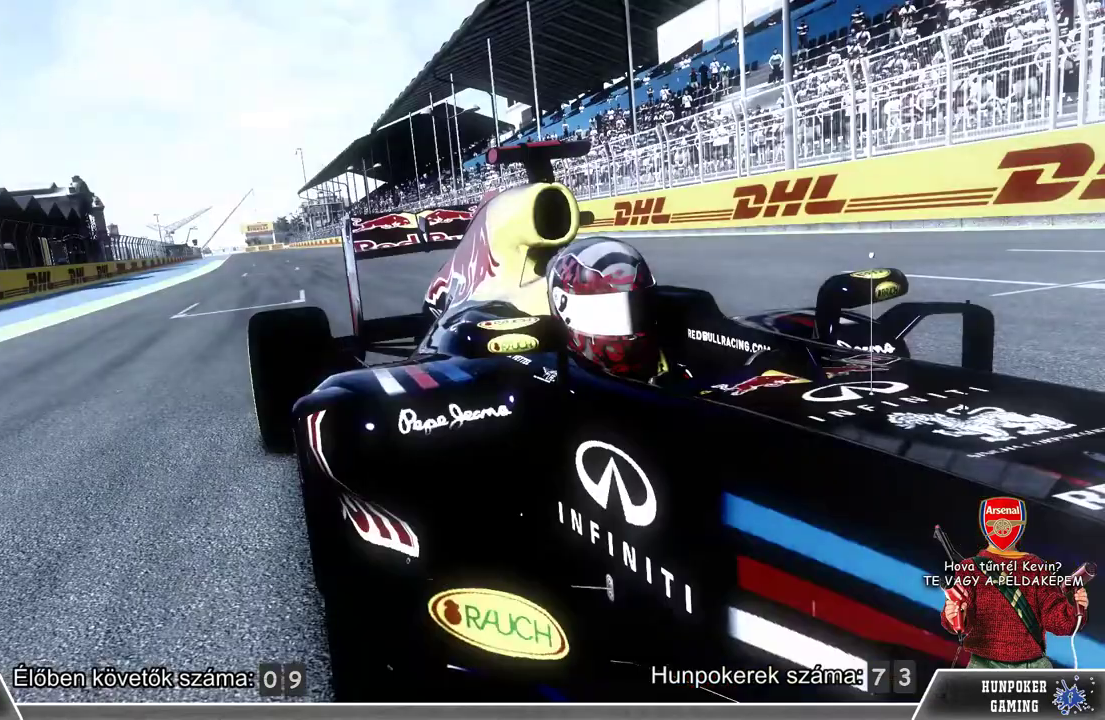
{"buttons": ["R2"], "left_stick": "center", "right_stick": "center", "events": []}
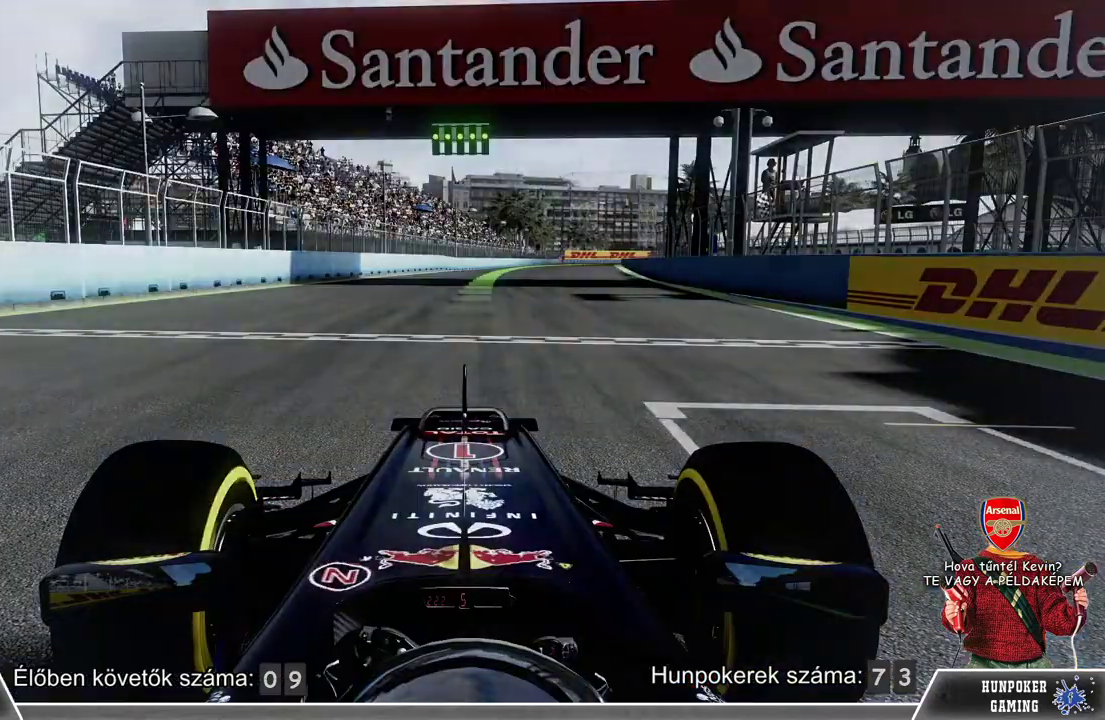
{"buttons": ["R2"], "left_stick": "center", "right_stick": "center", "events": []}
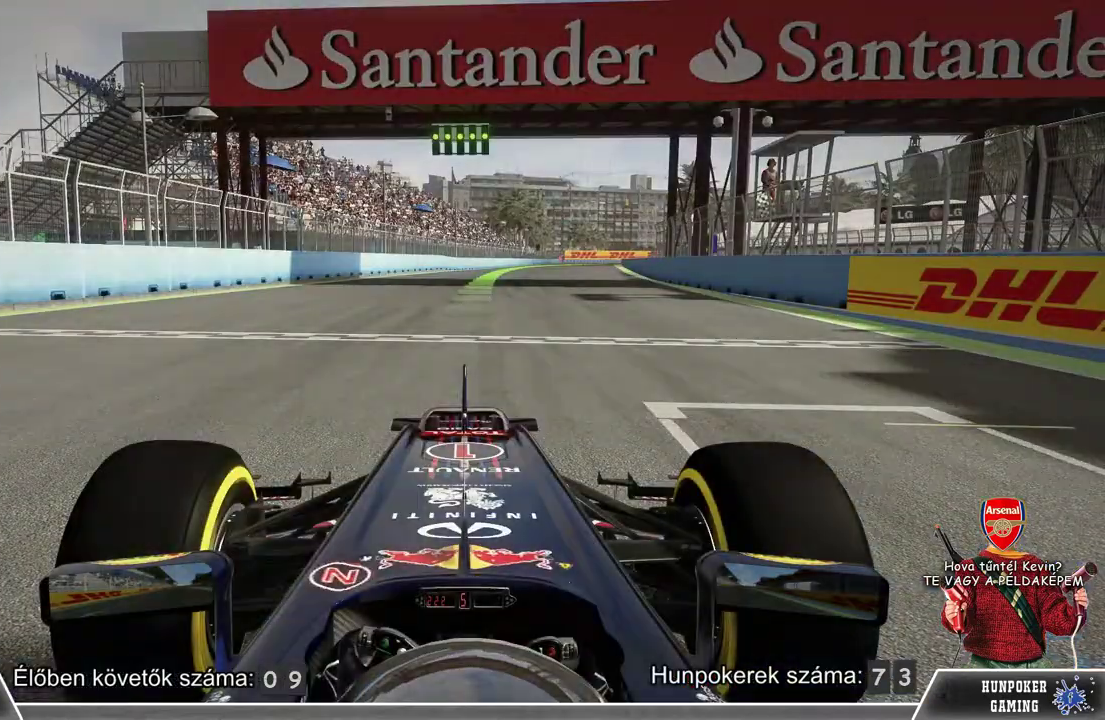
{"buttons": ["R2"], "left_stick": "right", "right_stick": "center", "events": [[467, "left_stick", "right"]]}
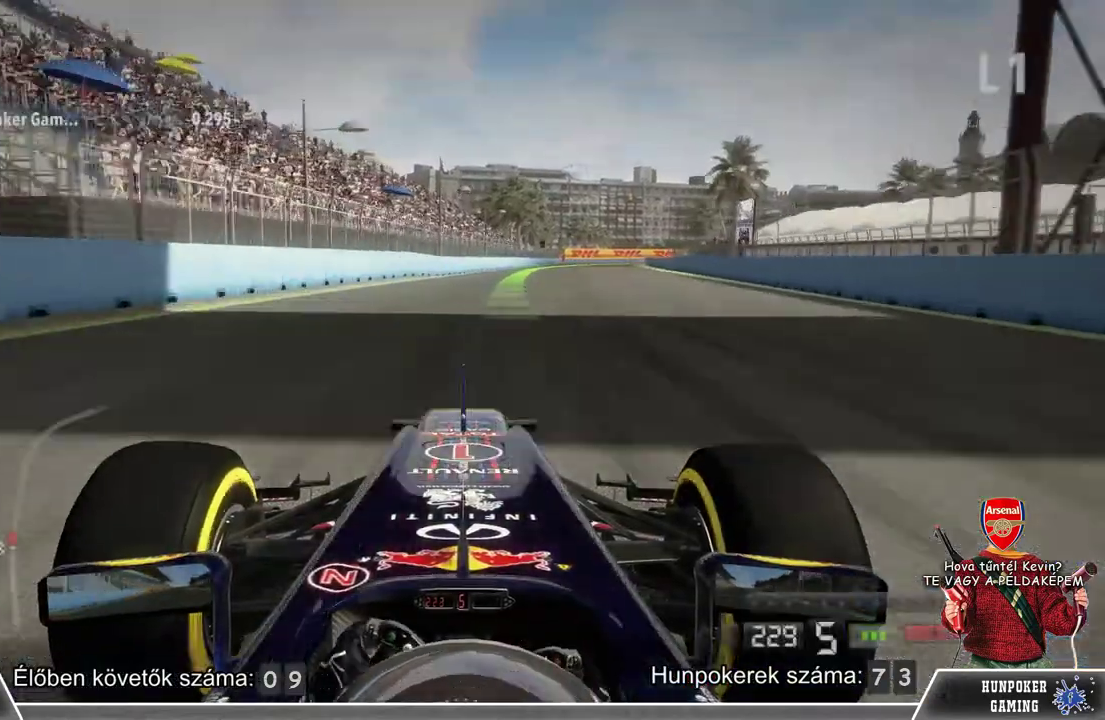
{"buttons": ["R1", "R2"], "left_stick": "right", "right_stick": "center", "events": [[133, "left_stick", "center"], [400, "R1", "down"], [400, "left_stick", "right"]]}
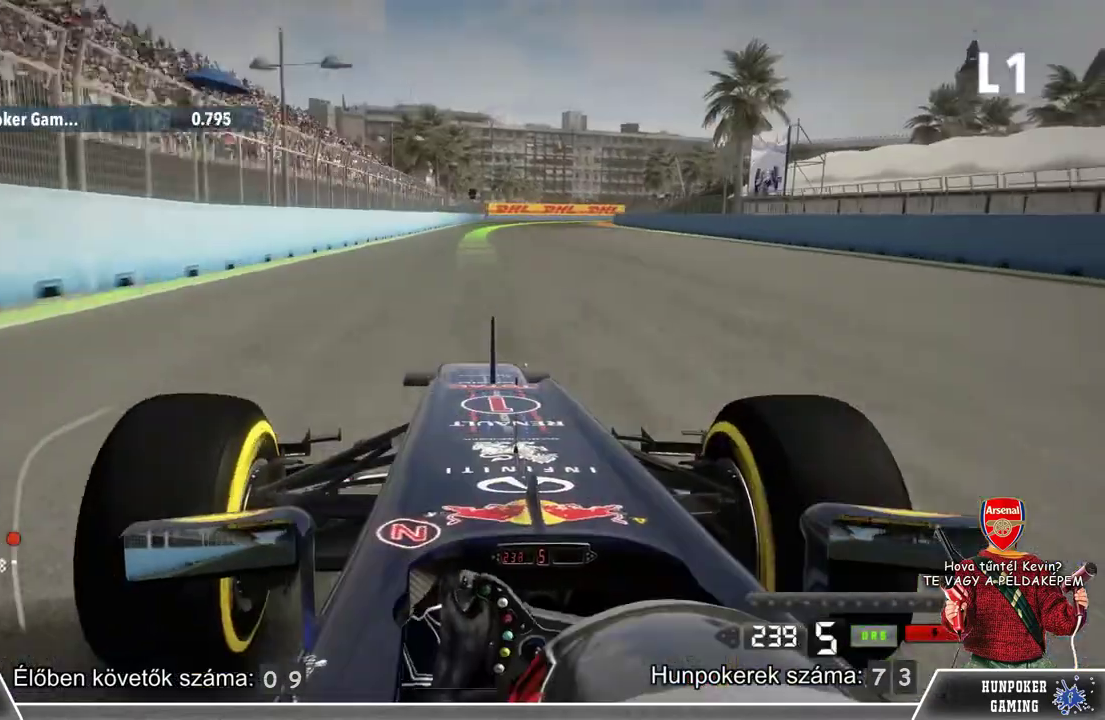
{"buttons": ["R2"], "left_stick": "right", "right_stick": "center", "events": [[67, "R1", "up"], [67, "left_stick", "center"], [400, "left_stick", "right"]]}
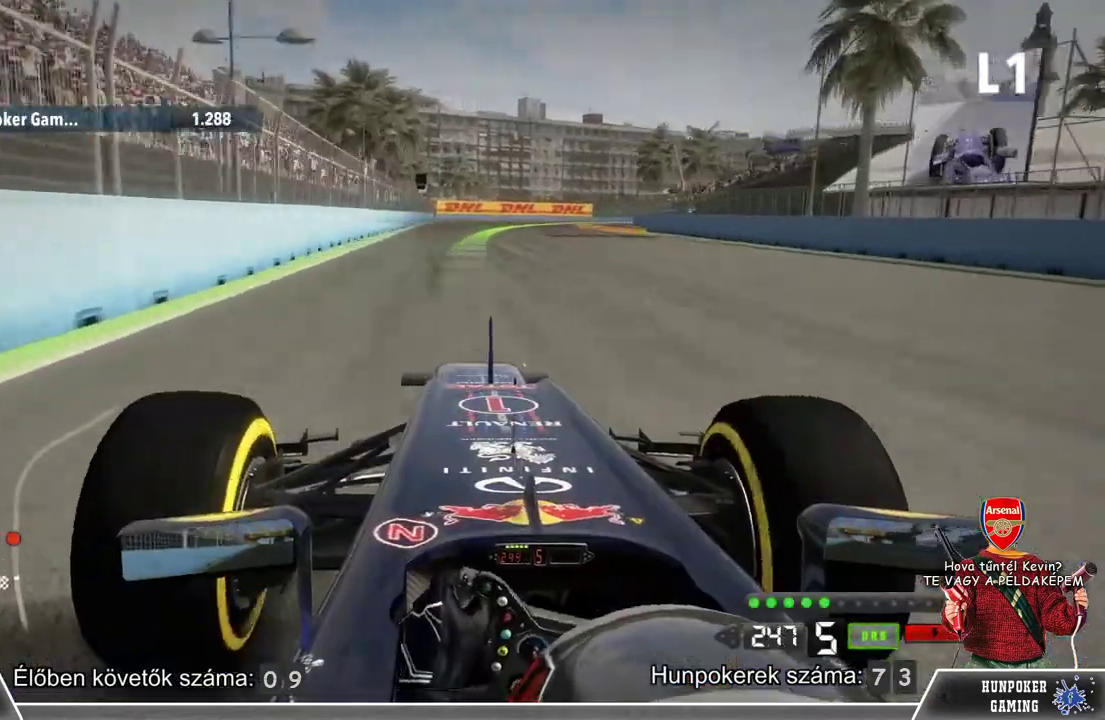
{"buttons": ["R2"], "left_stick": "right", "right_stick": "center", "events": [[33, "left_stick", "center"], [100, "R1", "down"], [267, "R1", "up"], [400, "left_stick", "right"]]}
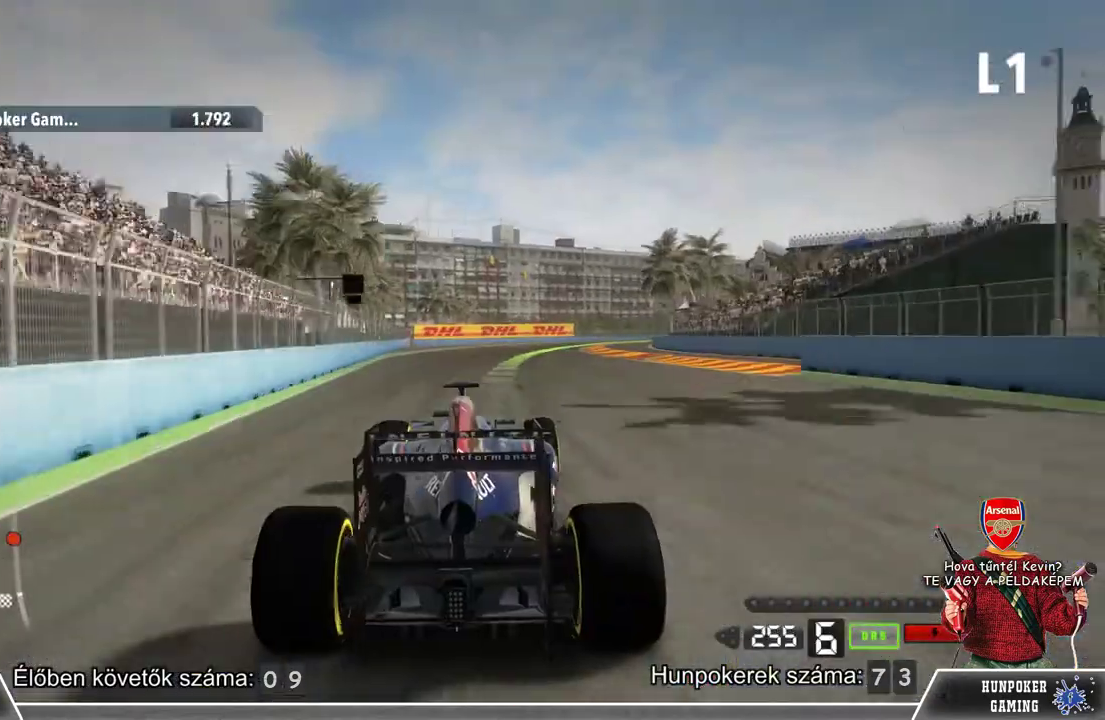
{"buttons": ["R2"], "left_stick": "right", "right_stick": "center", "events": [[67, "R1", "down"], [67, "left_stick", "center"], [233, "R1", "up"], [333, "left_stick", "right"]]}
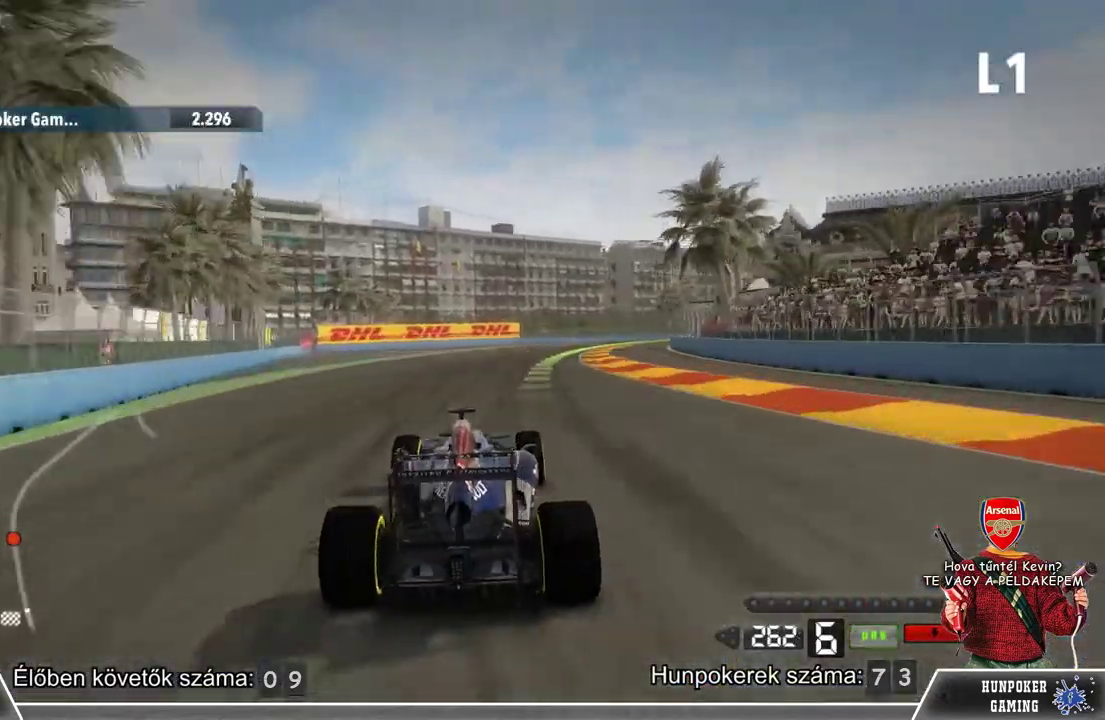
{"buttons": ["R1", "R2"], "left_stick": "right", "right_stick": "center", "events": [[67, "R1", "down"], [67, "left_stick", "center"], [167, "left_stick", "right"], [200, "R1", "up"], [467, "R1", "down"]]}
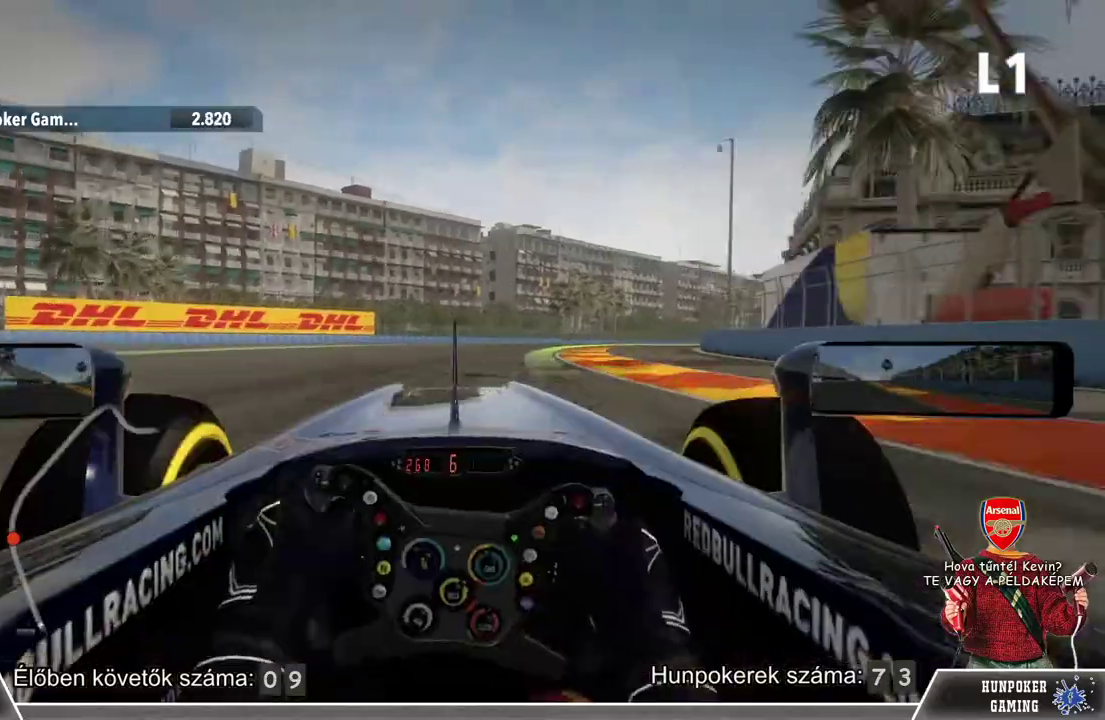
{"buttons": ["R2"], "left_stick": "right", "right_stick": "center", "events": [[67, "R1", "up"]]}
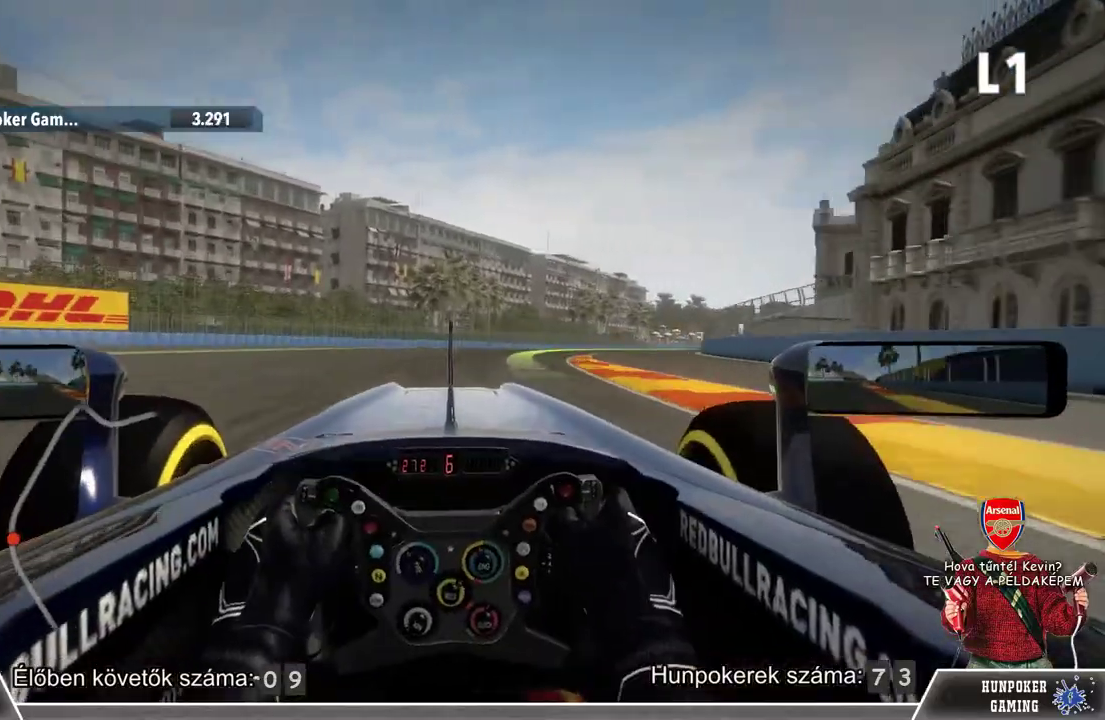
{"buttons": ["R2"], "left_stick": "right", "right_stick": "center", "events": [[300, "left_stick", "center"], [400, "left_stick", "right"]]}
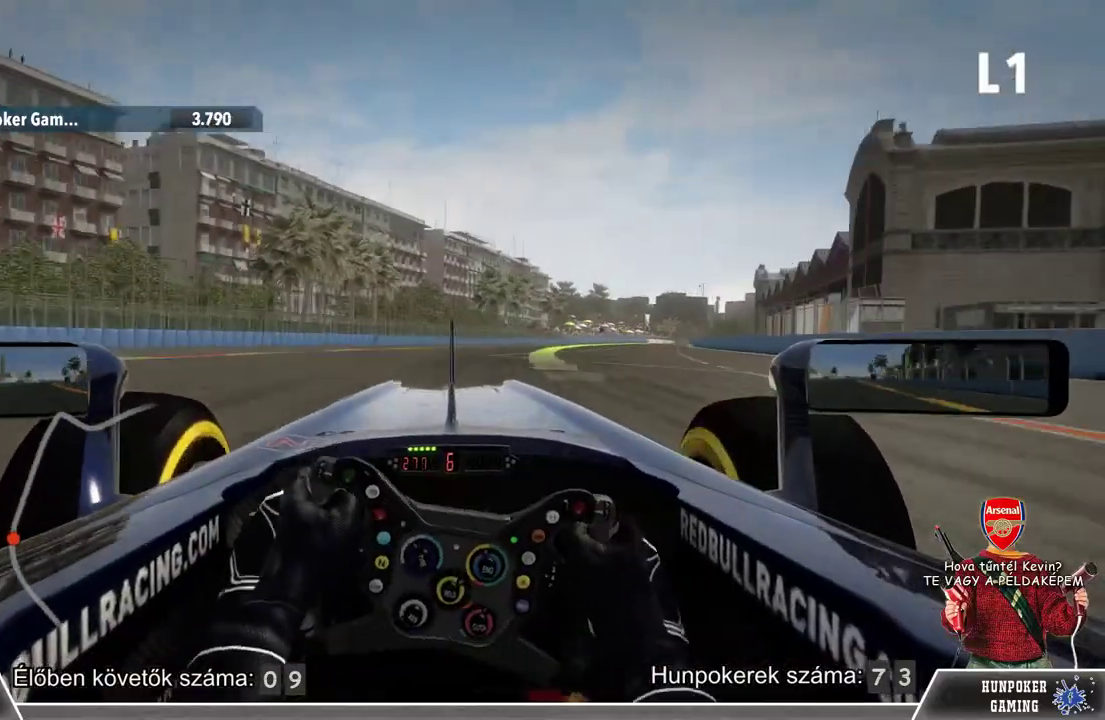
{"buttons": ["R2"], "left_stick": "right", "right_stick": "center", "events": []}
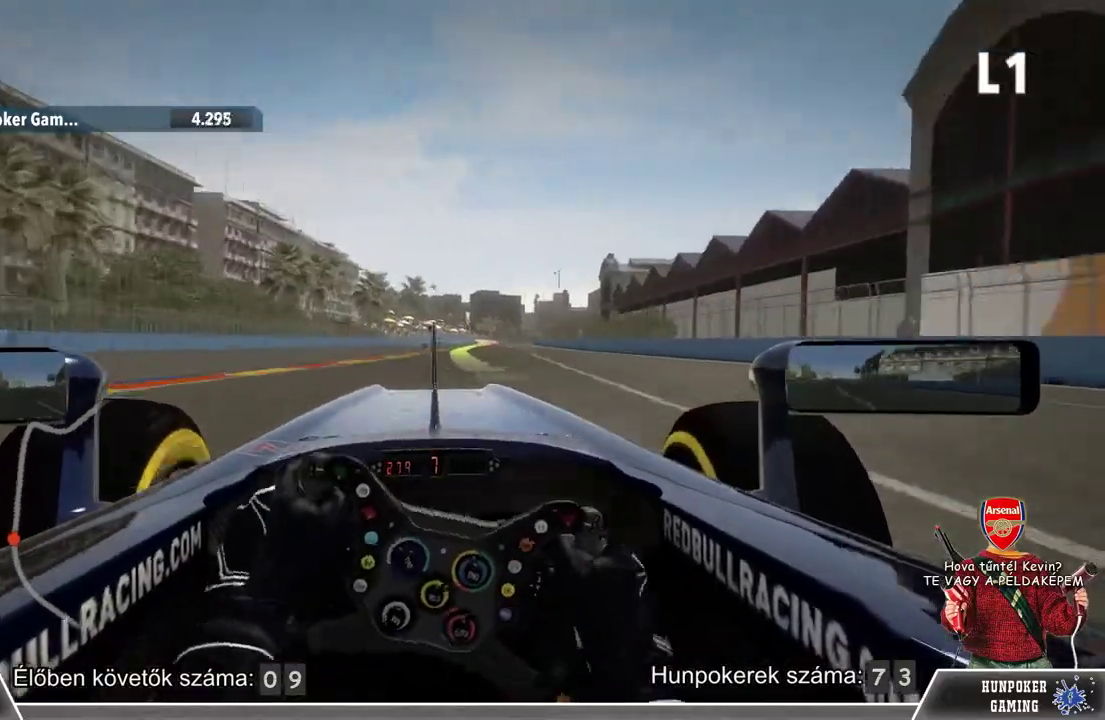
{"buttons": ["R2"], "left_stick": "center", "right_stick": "center", "events": [[33, "left_stick", "center"]]}
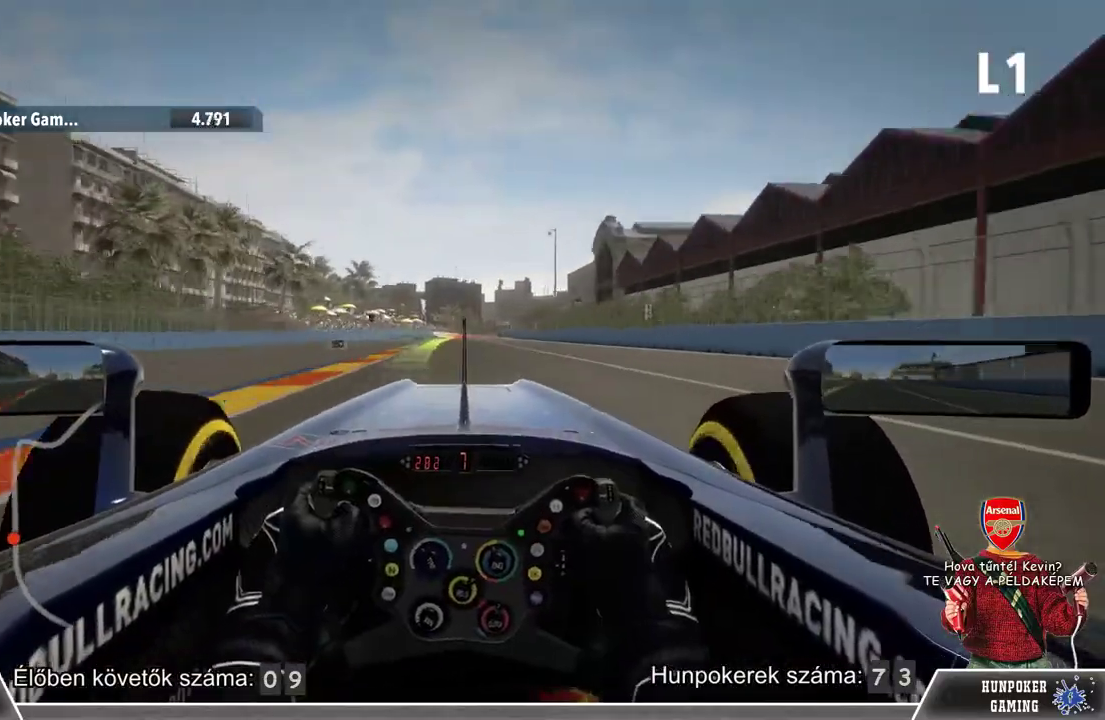
{"buttons": ["L1", "R2"], "left_stick": "center", "right_stick": "center", "events": [[33, "L1", "down"]]}
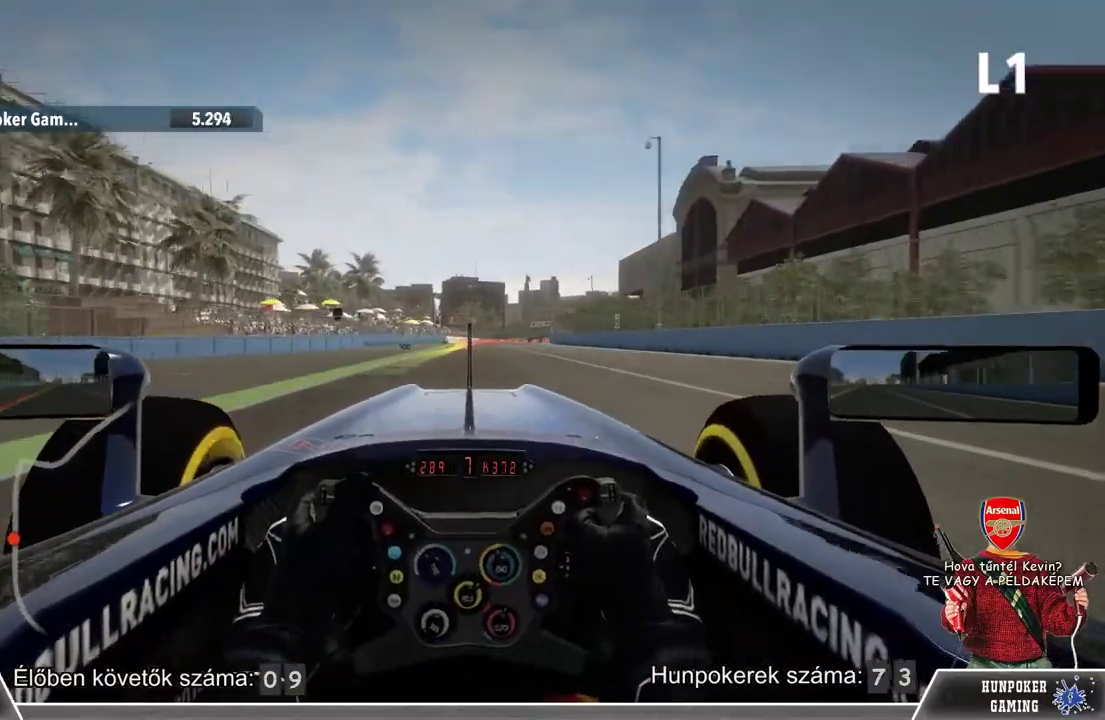
{"buttons": ["L1", "R2"], "left_stick": "center", "right_stick": "center", "events": []}
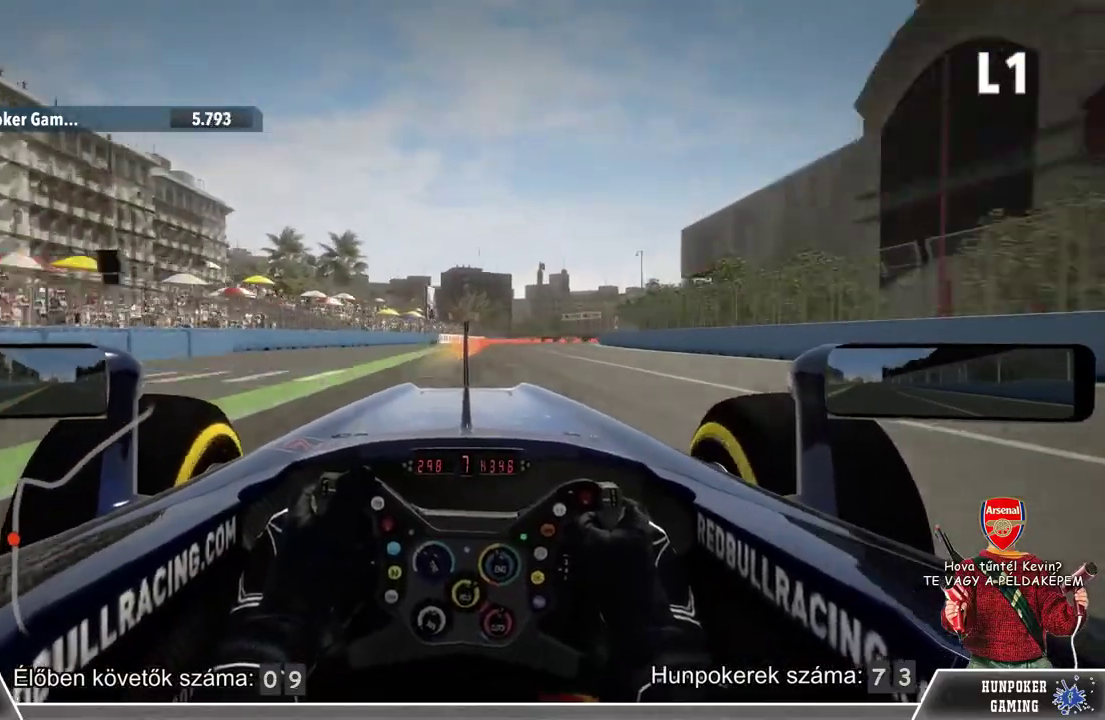
{"buttons": ["L2"], "left_stick": "center", "right_stick": "center", "events": [[133, "L1", "up"], [133, "L2", "down"], [133, "R2", "up"], [133, "left_stick", "right"], [333, "left_stick", "center"]]}
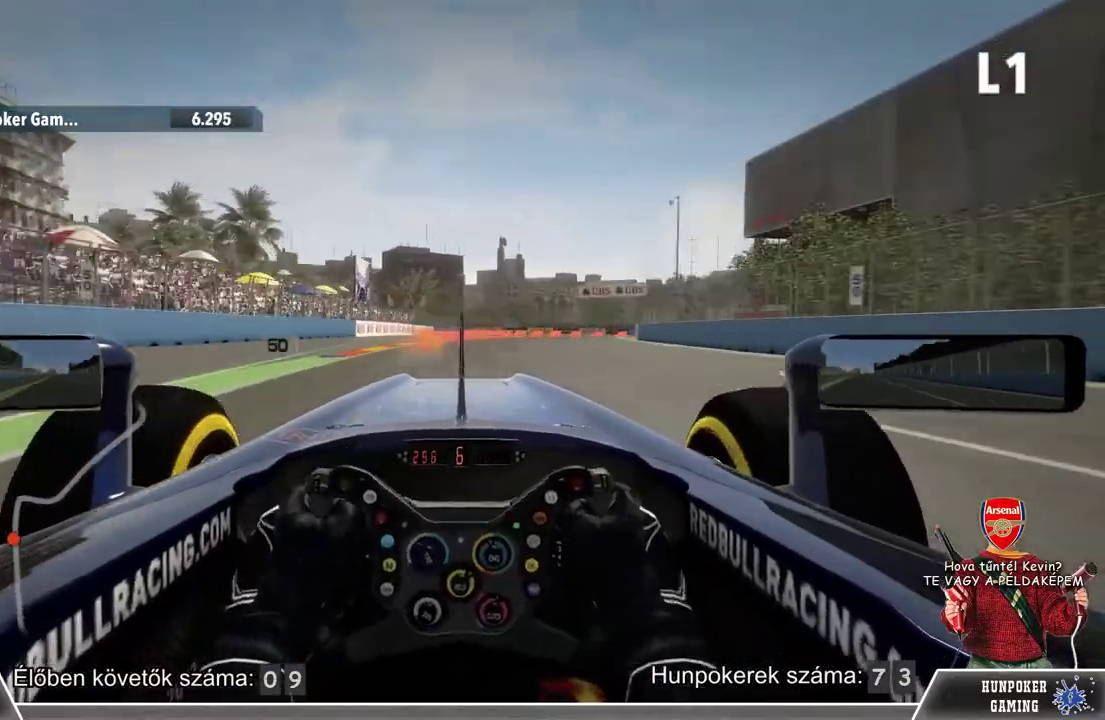
{"buttons": ["L2"], "left_stick": "center", "right_stick": "center", "events": []}
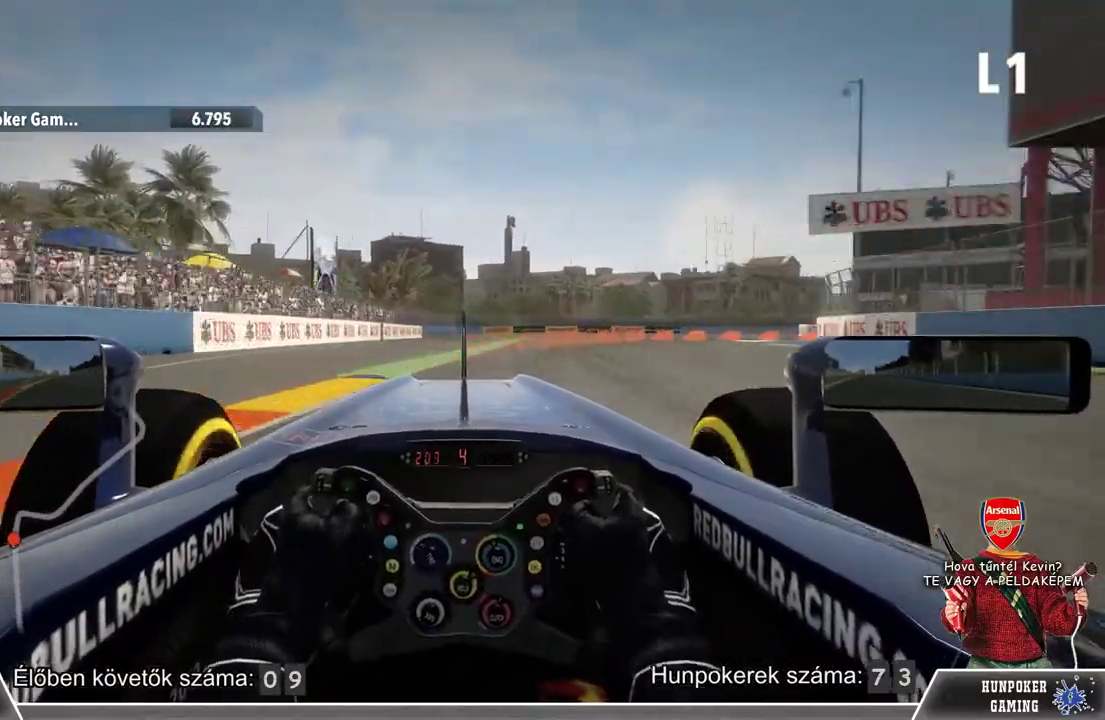
{"buttons": ["L2"], "left_stick": "right", "right_stick": "center", "events": [[33, "left_stick", "right"]]}